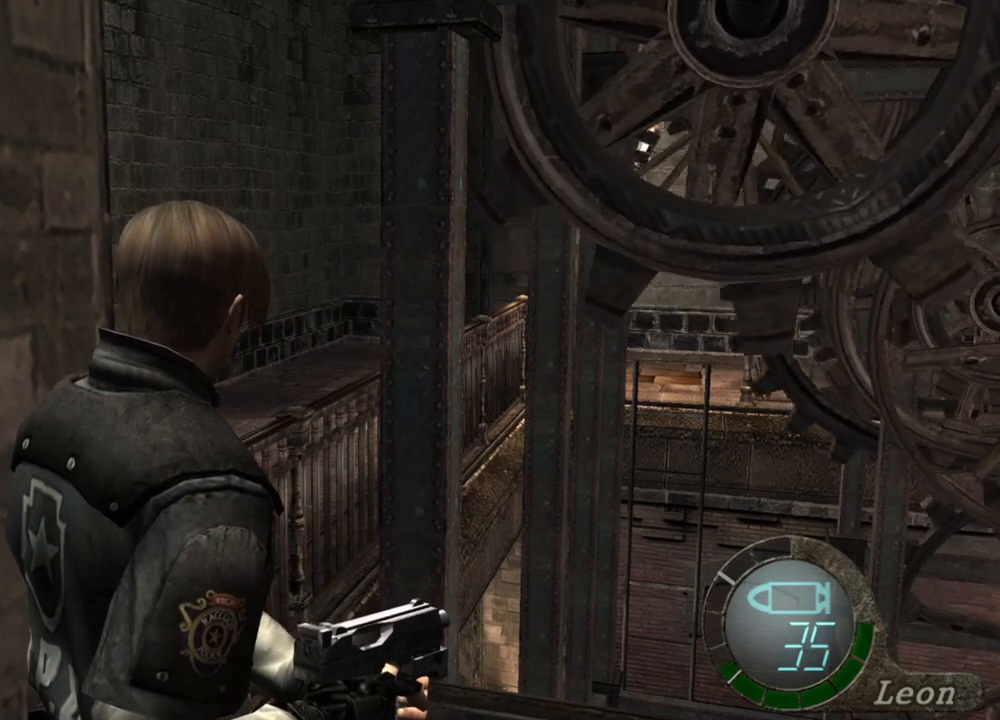
Gameplay with keyboard and mouse; each line is a JSON object with the keys and mouse buttons held at the frame after it. "events" lists presses ("down") and releases ("up") of "1", "2", "3", "4", "5", "a", "alt", "b", "c", "ctrl", "d", "e", "f", "g", "q", "r", "s", "shift", "space", "t", "tab", "tilde", "v", "w", "x", "z", "mouse_left", "mouse_wheel", "mouse_right", "mouse_mb4" and "mouse_mb5" between this image and that frame as [ms after this image, input, new state], when the widget could be followed in between. "mouse_left", "mouse_wheel", "mouse_right", "mouse_mb4", "mouse_mb5" = the "left", "wheel", "right", "mb4", "mb5" buttons of the "mouse" list. No other keys are recorded. "wheel" means that the mouse wheel is clicked or scrolled. Mouse movement is not recorded.
{"keys": [], "mouse": [], "events": []}
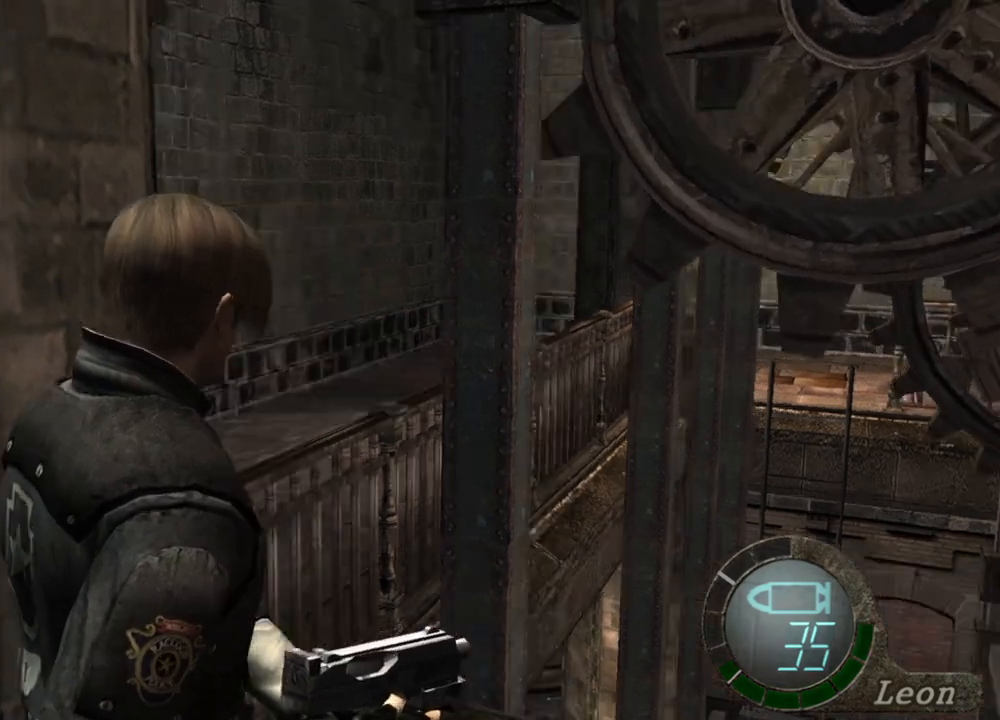
{"keys": ["shift", "w"], "mouse": [], "events": [[167, "mouse_right", "down"], [233, "mouse_right", "up"], [367, "shift", "down"], [367, "w", "down"]]}
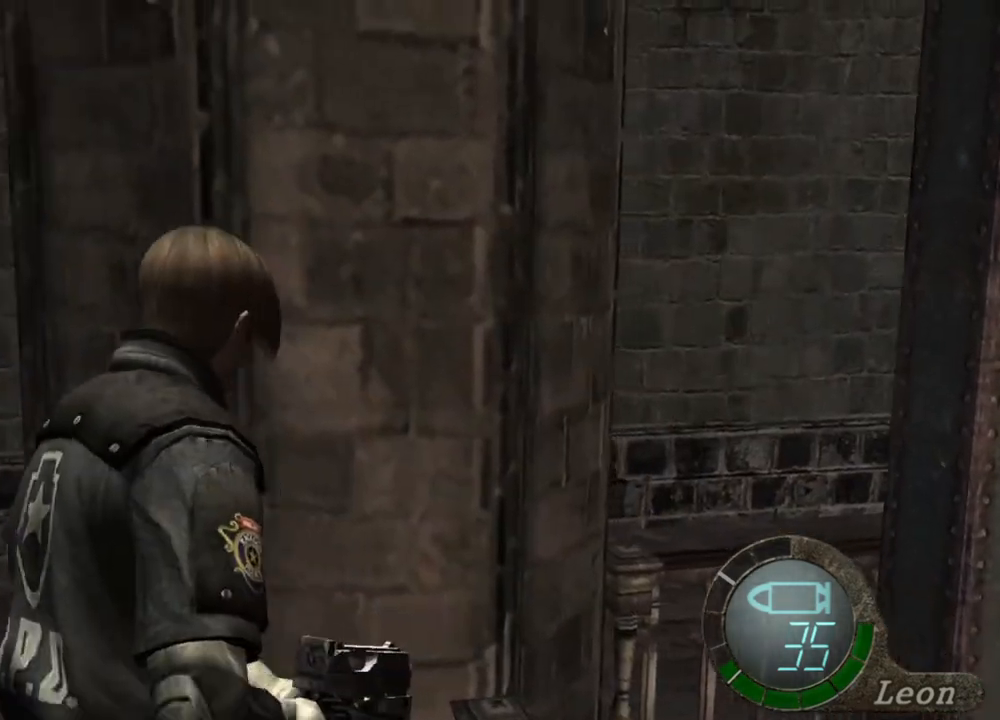
{"keys": ["shift", "w"], "mouse": [], "events": []}
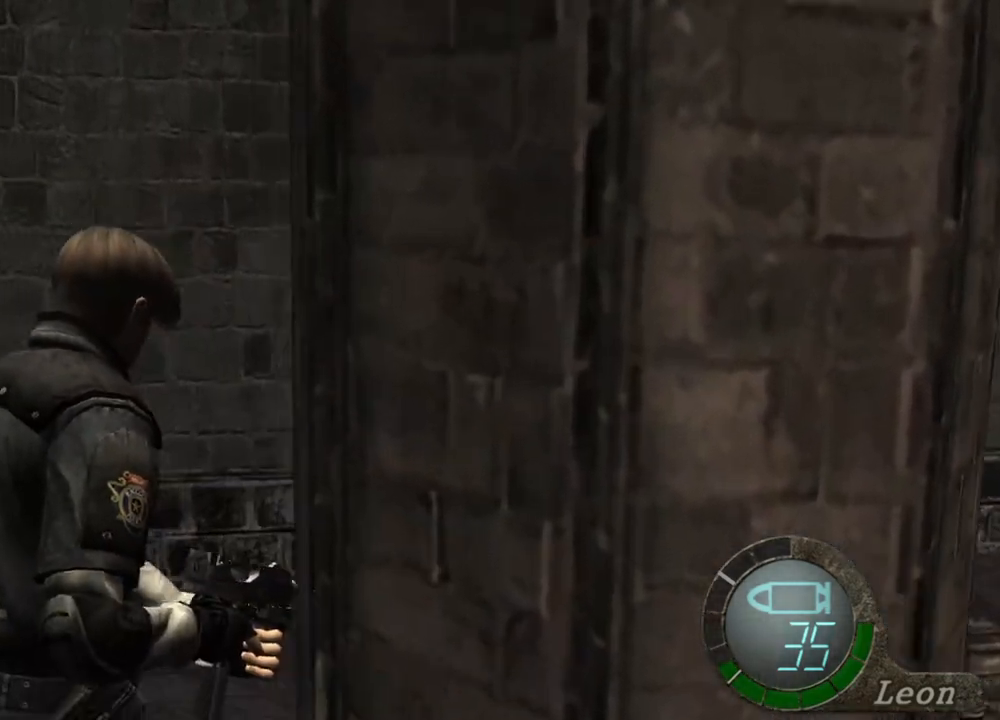
{"keys": ["shift", "w"], "mouse": [], "events": []}
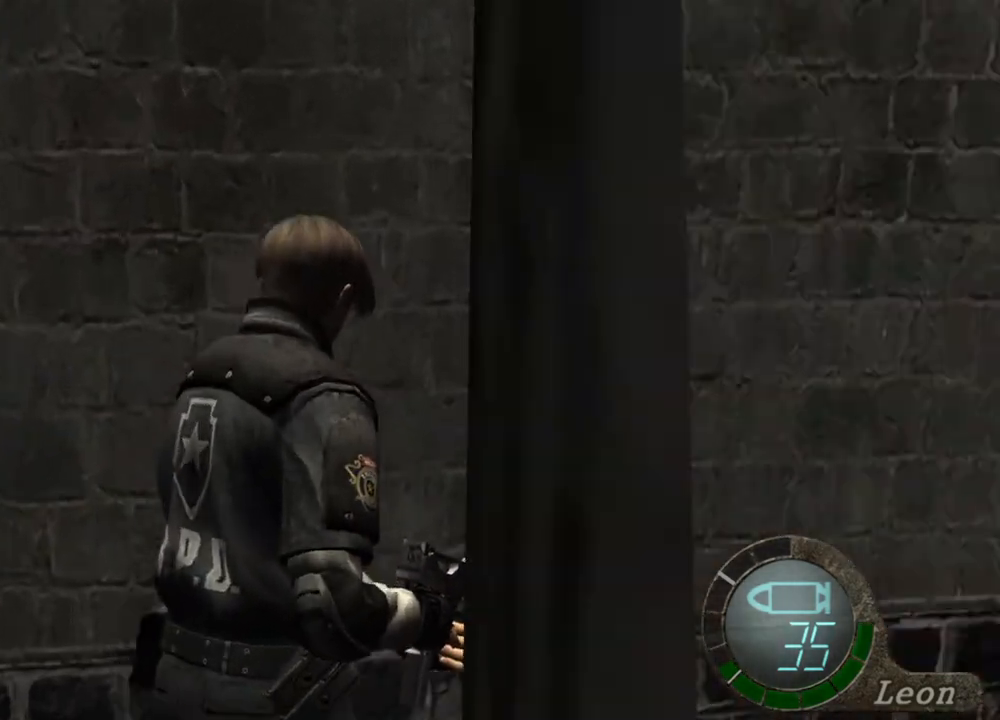
{"keys": ["shift", "w"], "mouse": [], "events": []}
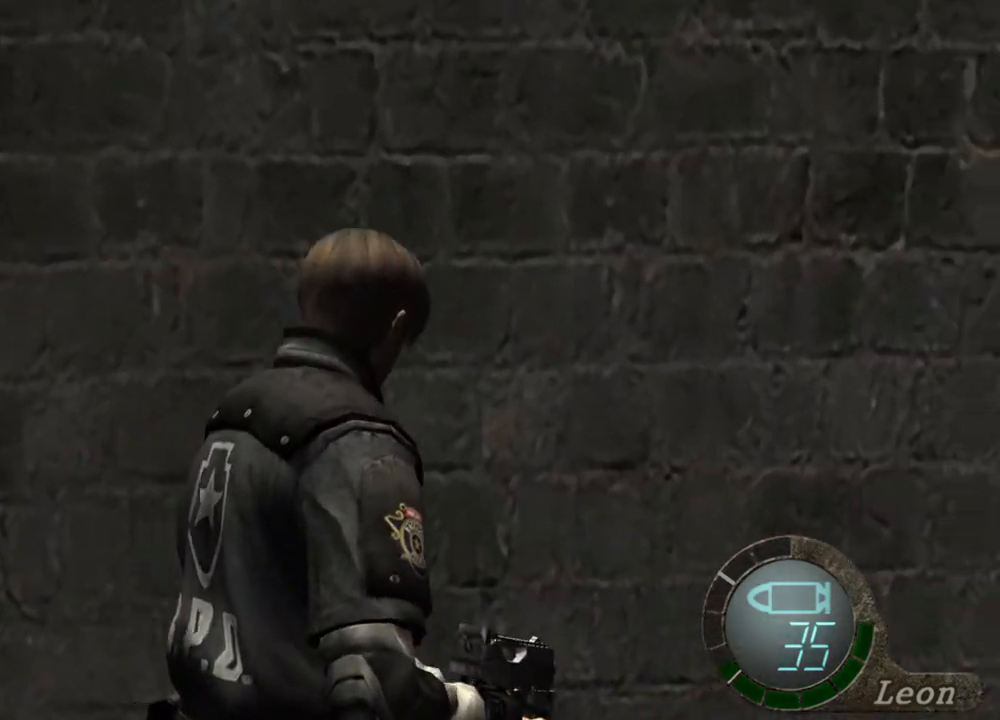
{"keys": [], "mouse": [], "events": [[100, "shift", "up"], [100, "w", "up"]]}
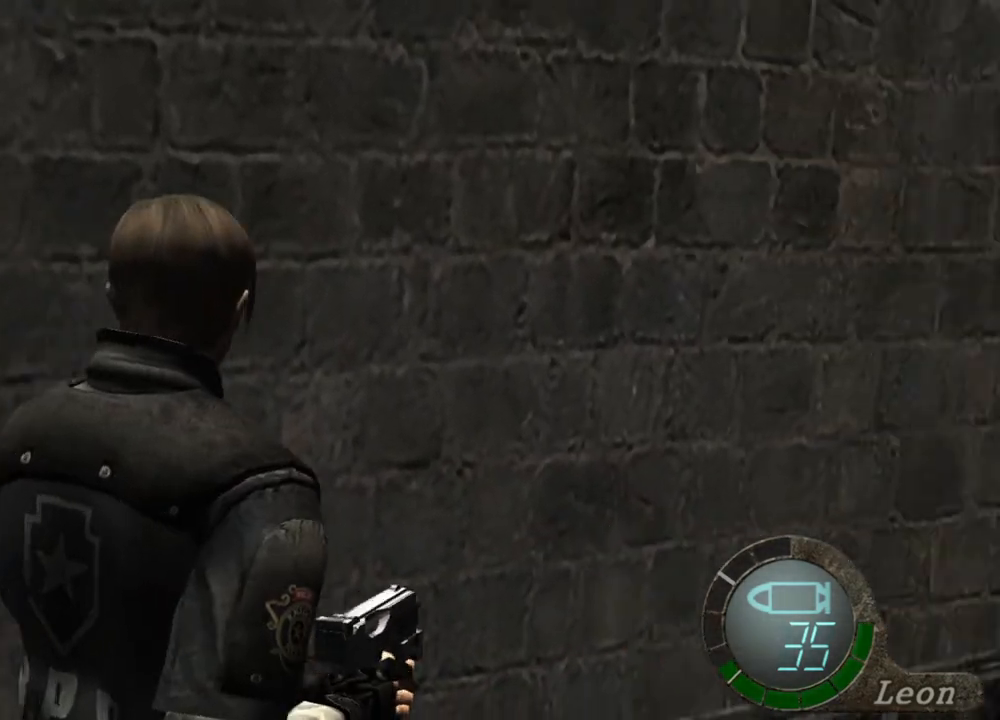
{"keys": [], "mouse": [], "events": [[133, "mouse_right", "down"], [300, "mouse_right", "up"]]}
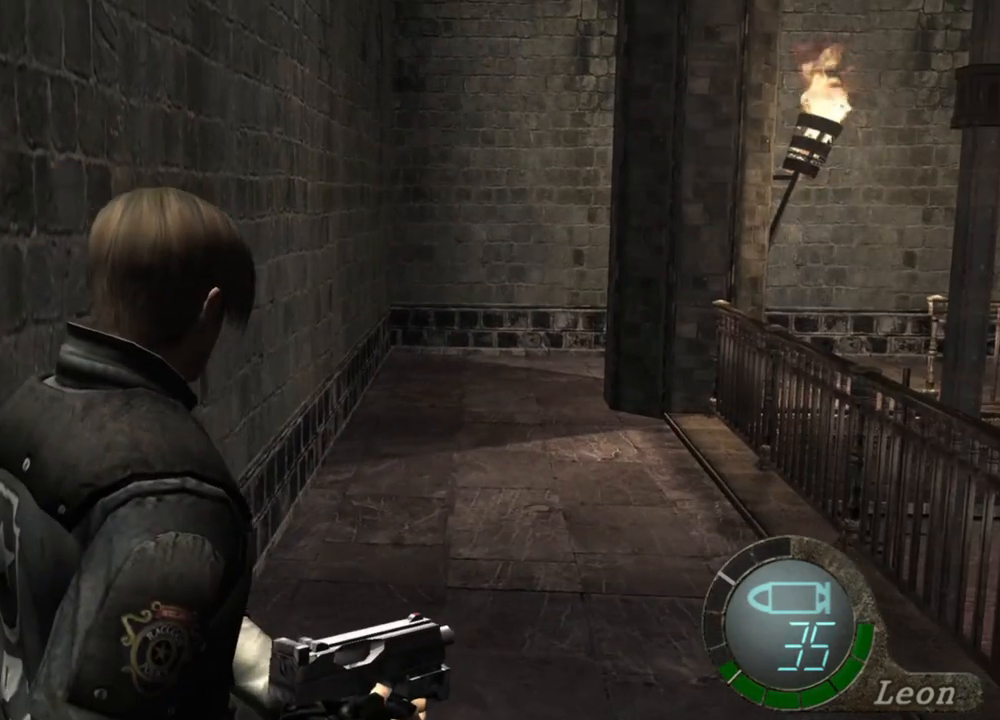
{"keys": ["shift", "w"], "mouse": [], "events": [[67, "w", "down"], [100, "shift", "down"]]}
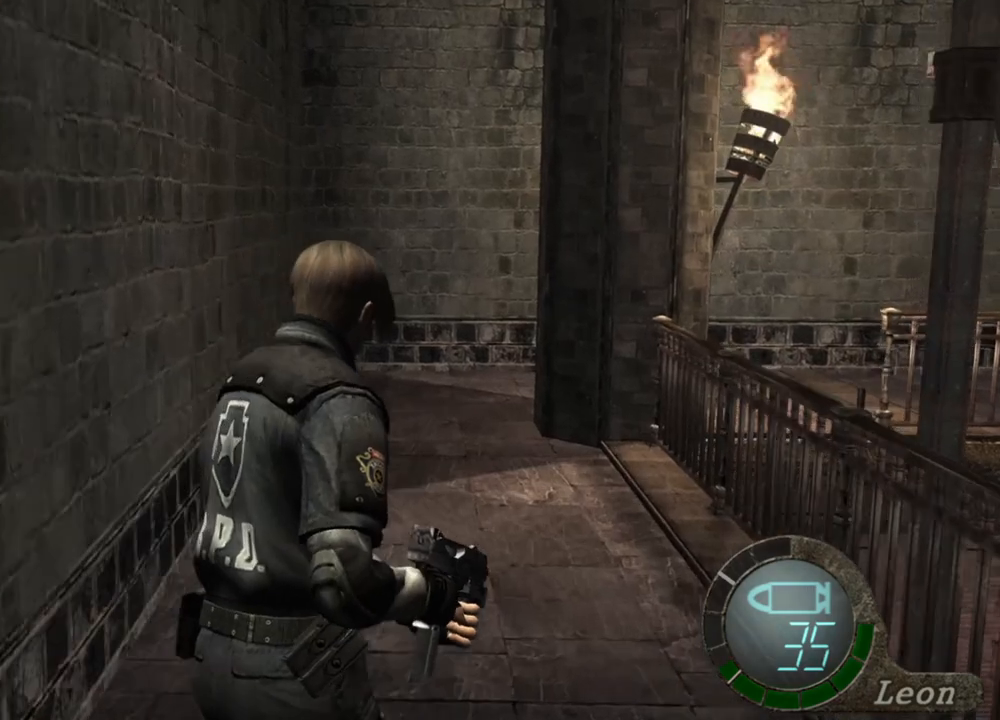
{"keys": ["d", "shift", "w"], "mouse": [], "events": [[233, "d", "down"], [300, "d", "up"], [400, "d", "down"]]}
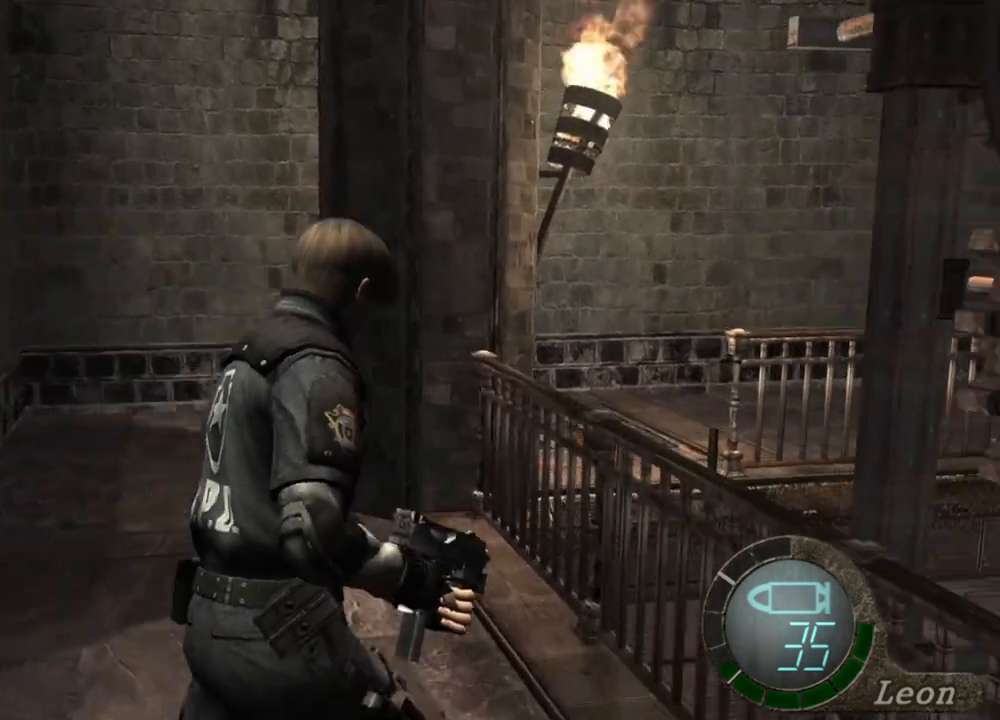
{"keys": ["shift", "w"], "mouse": [], "events": [[133, "d", "up"]]}
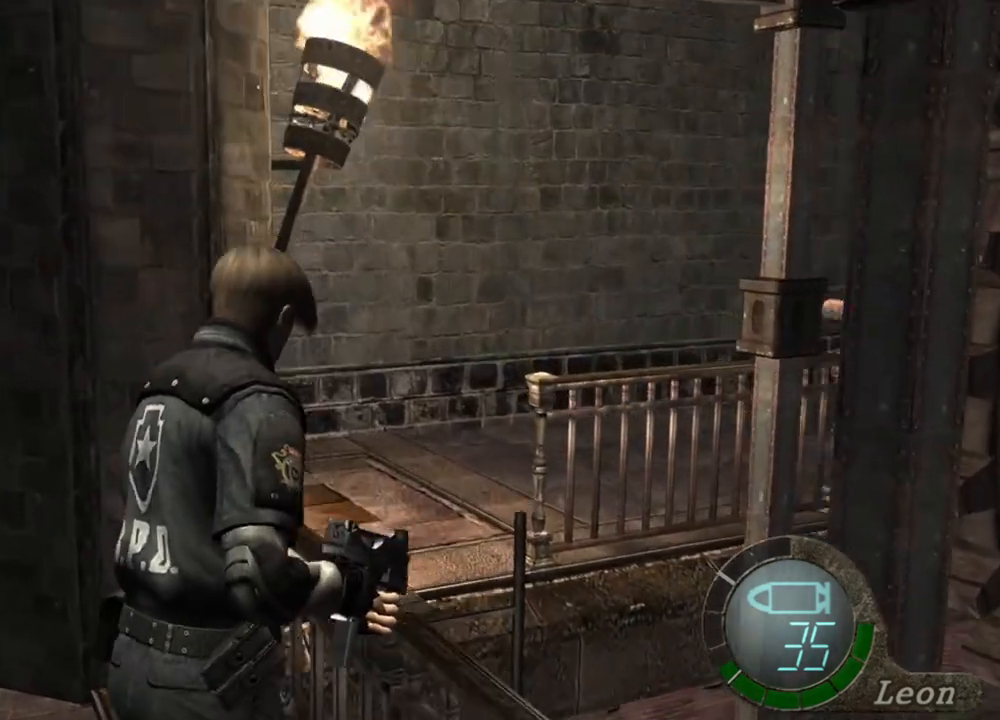
{"keys": ["shift", "w"], "mouse": [], "events": []}
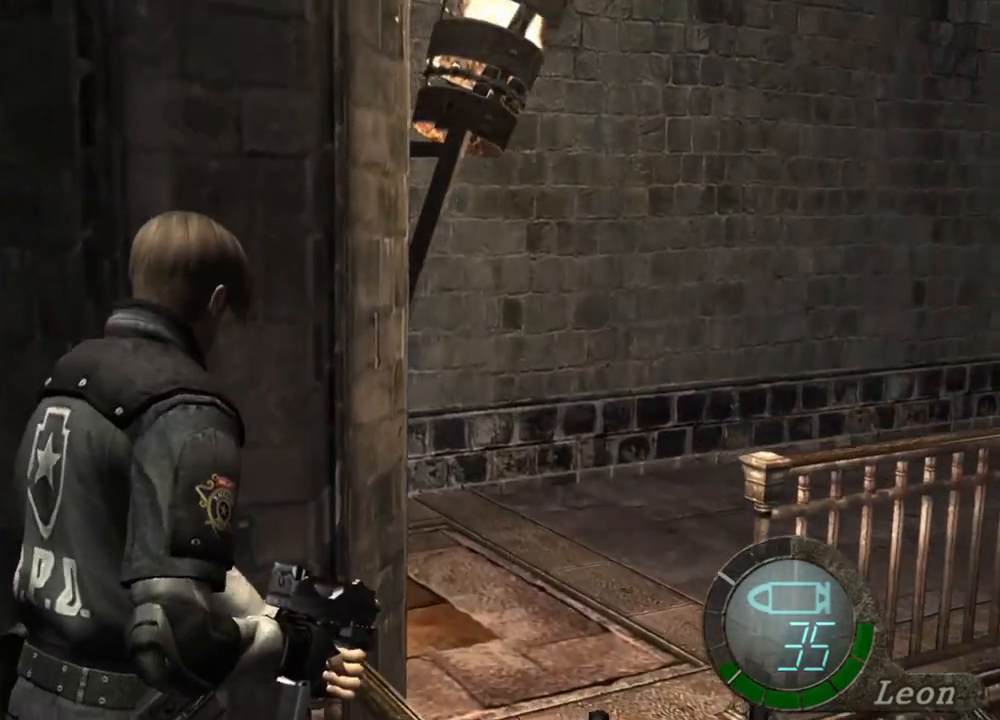
{"keys": ["shift", "w"], "mouse": [], "events": [[400, "a", "down"], [500, "a", "up"]]}
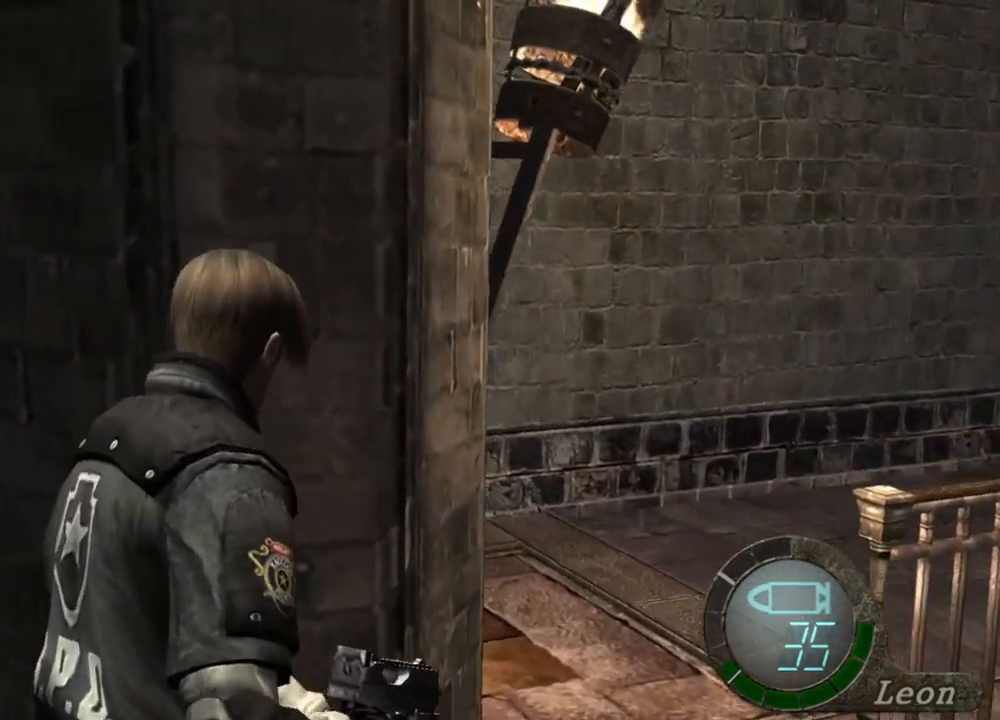
{"keys": ["shift", "w"], "mouse": [], "events": []}
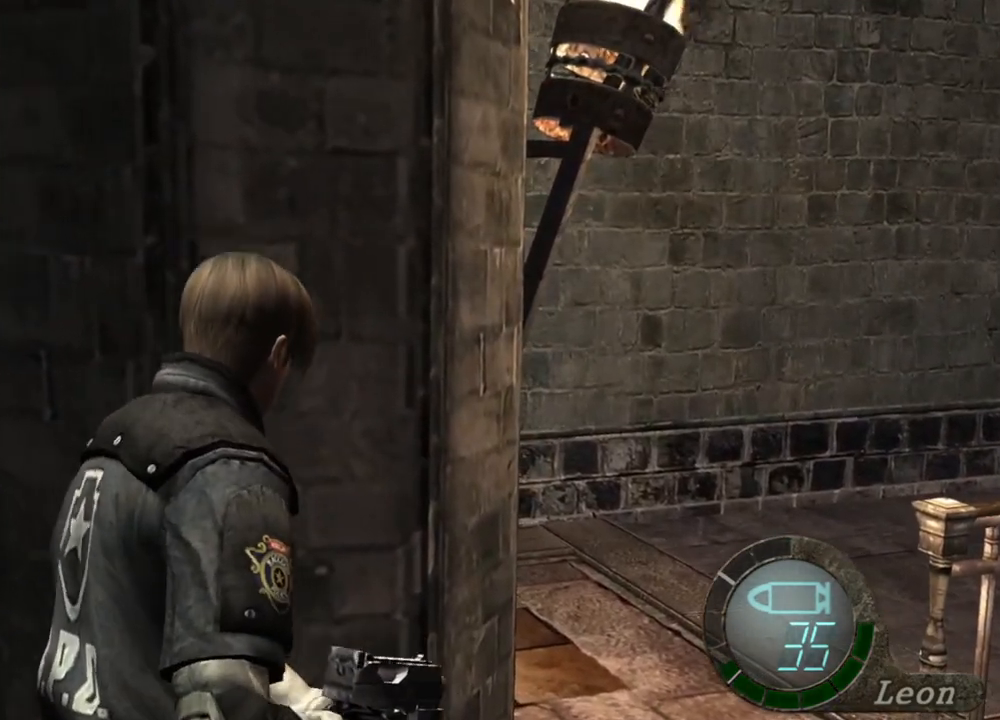
{"keys": ["shift", "w"], "mouse": [], "events": []}
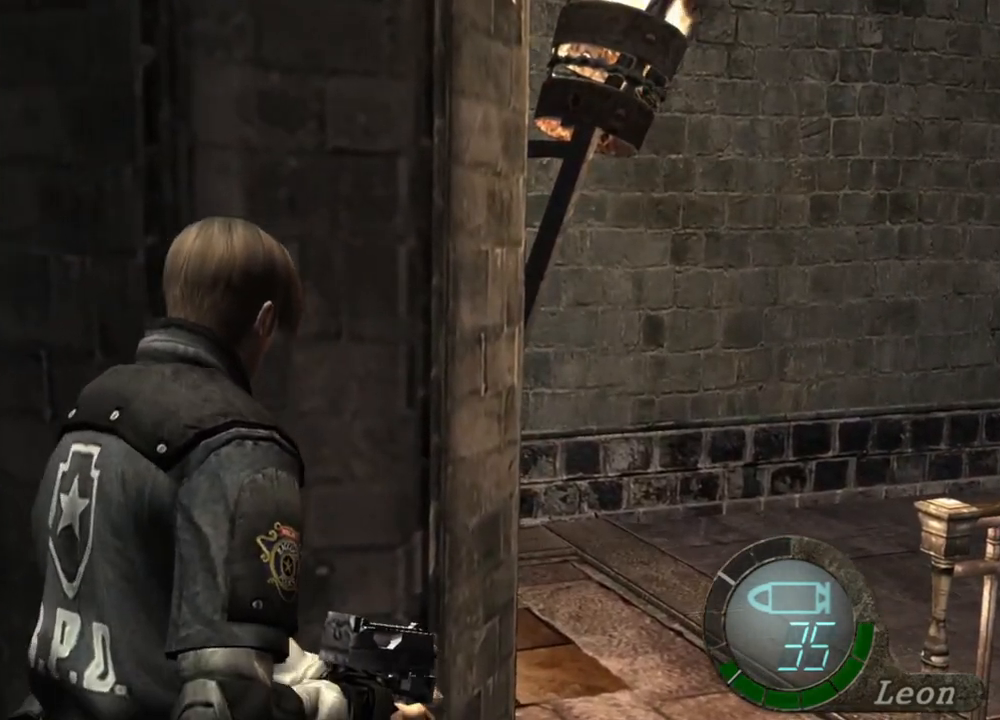
{"keys": ["shift", "w"], "mouse": [], "events": []}
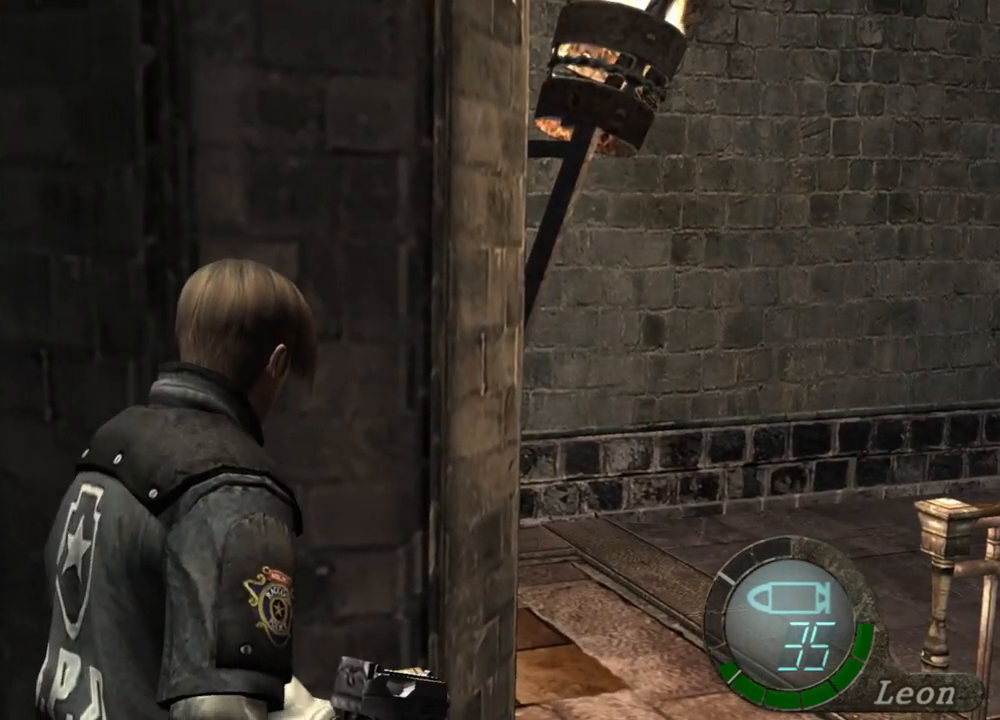
{"keys": ["a", "shift", "w"], "mouse": [], "events": [[167, "shift", "up"], [167, "w", "up"], [300, "a", "down"], [367, "w", "down"], [433, "shift", "down"]]}
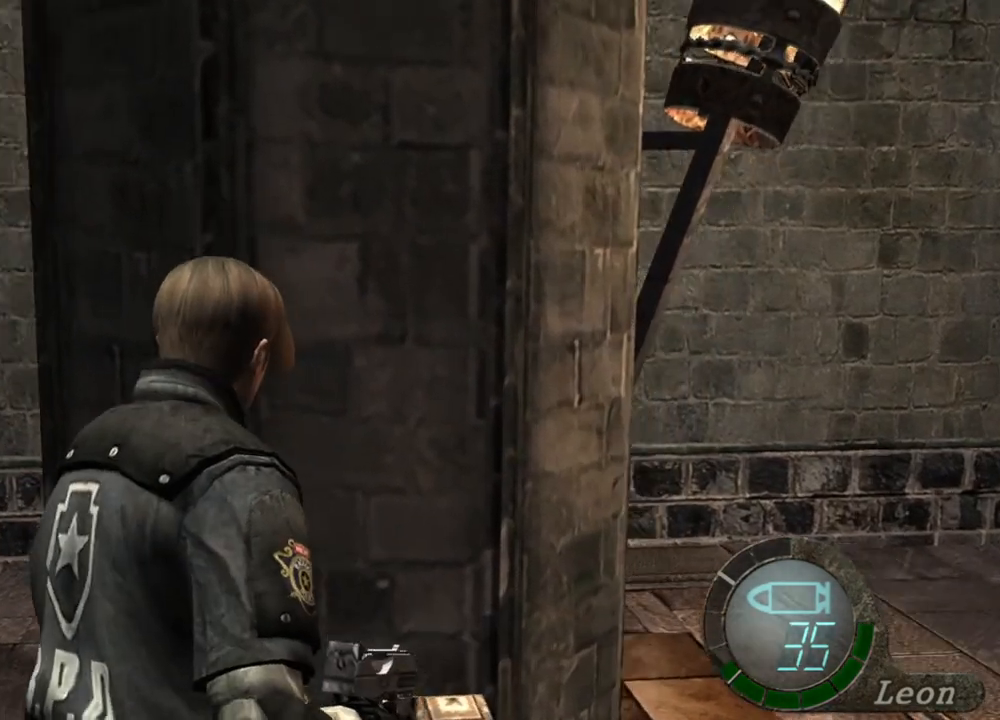
{"keys": ["shift", "w"], "mouse": [], "events": [[67, "a", "up"], [167, "a", "down"], [300, "a", "up"], [333, "a", "down"], [500, "a", "up"]]}
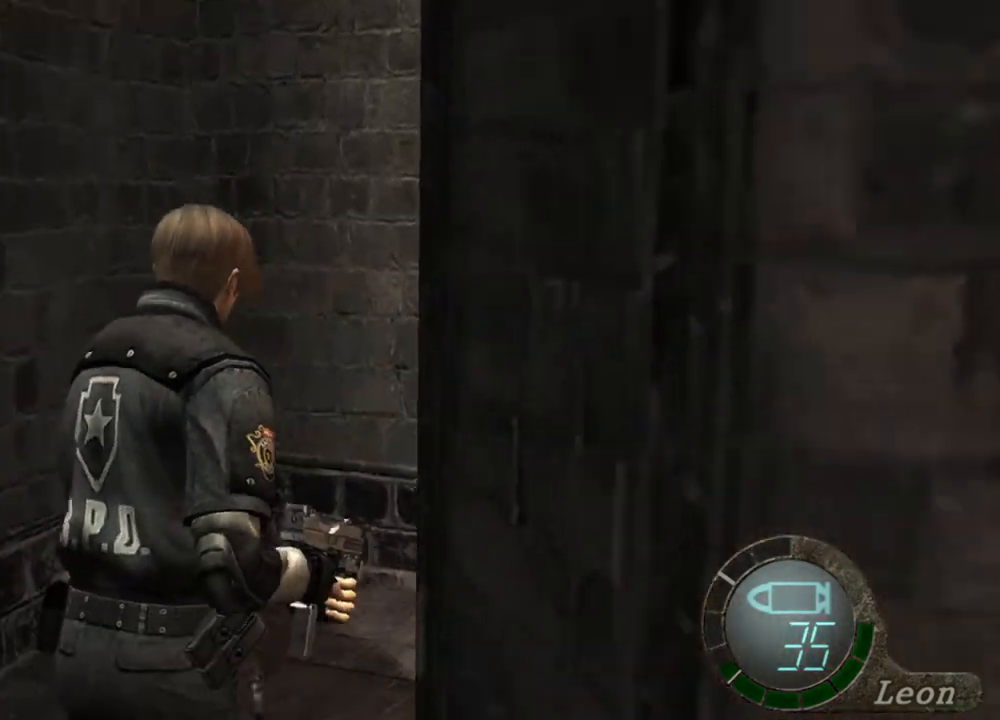
{"keys": ["shift", "w"], "mouse": [], "events": []}
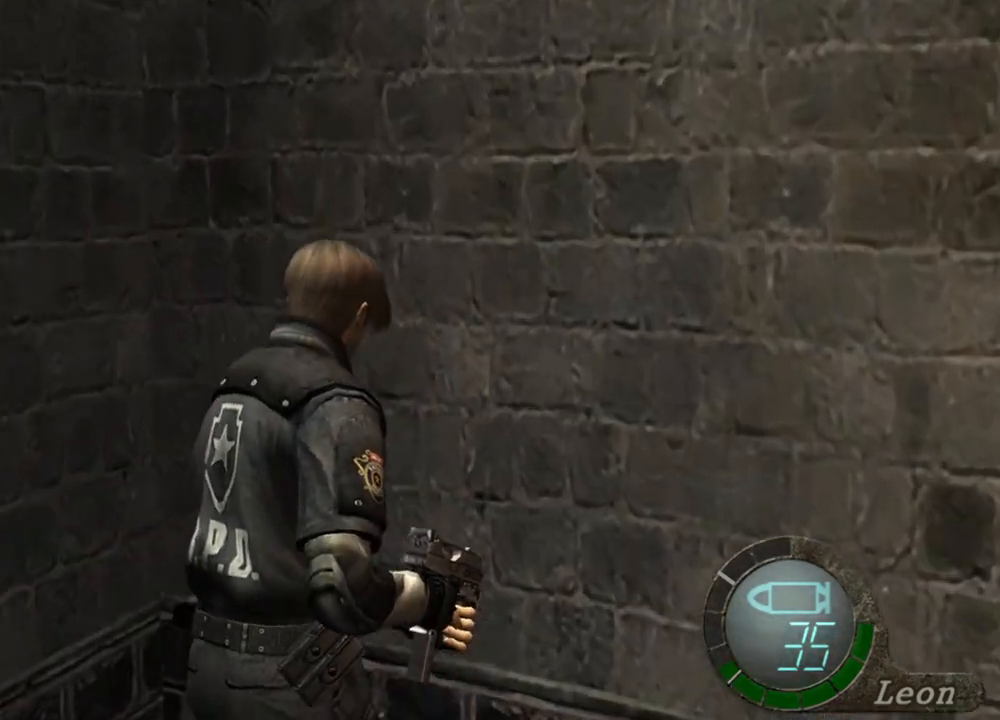
{"keys": ["shift", "w"], "mouse": [], "events": []}
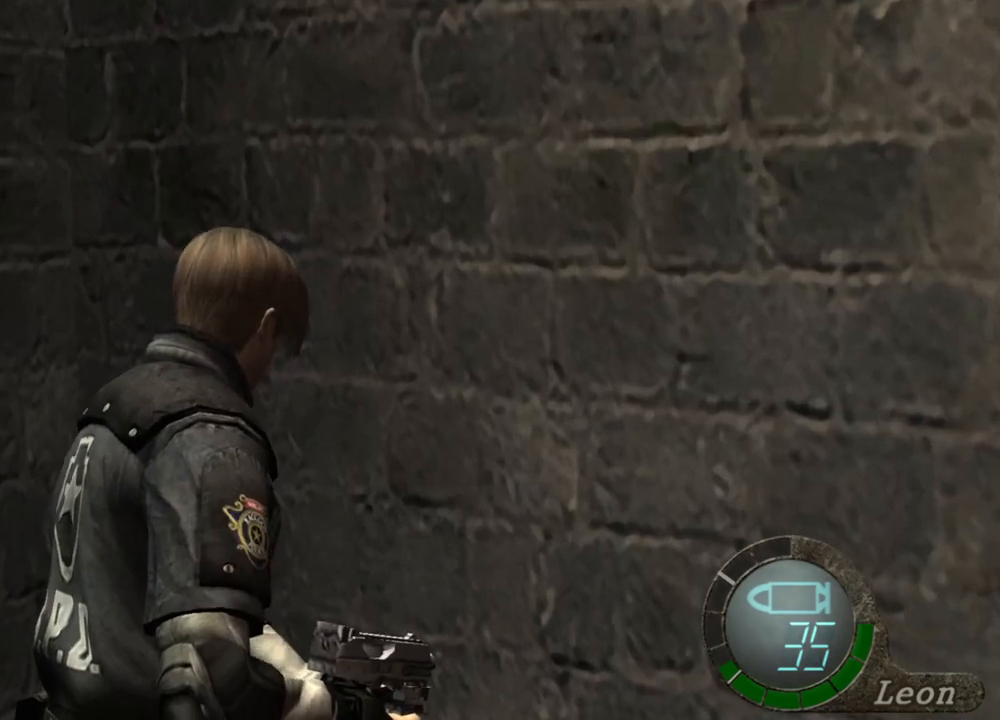
{"keys": [], "mouse": [], "events": [[333, "shift", "up"], [333, "w", "up"]]}
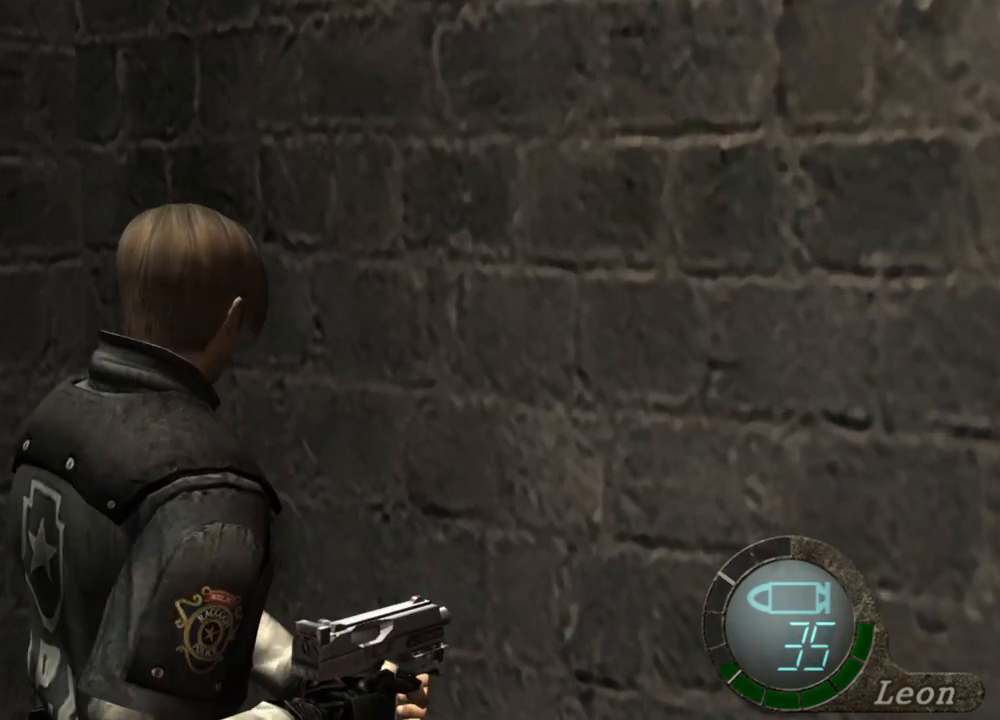
{"keys": ["a"], "mouse": [], "events": [[467, "a", "down"]]}
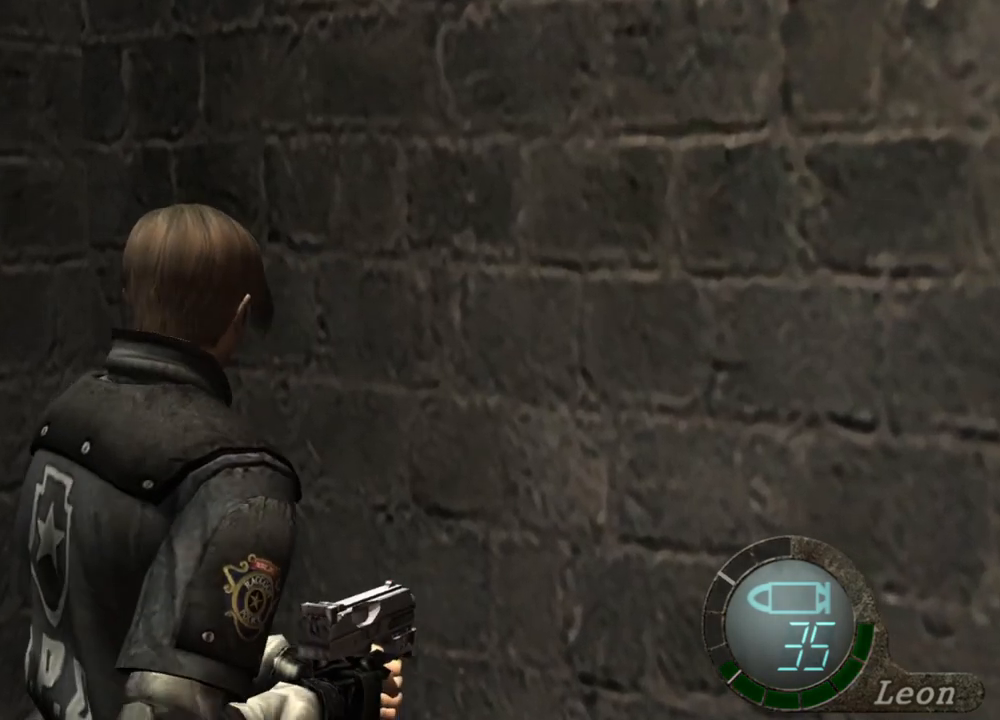
{"keys": ["shift", "w"], "mouse": [], "events": [[67, "a", "up"], [167, "a", "down"], [200, "w", "down"], [267, "a", "up"], [300, "shift", "down"]]}
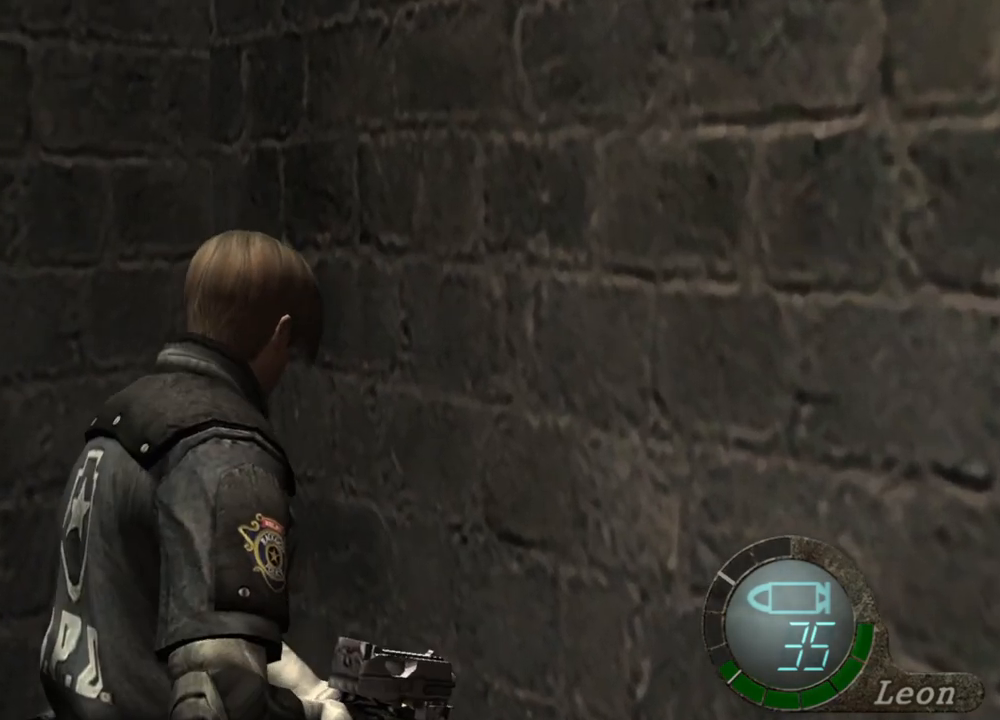
{"keys": [], "mouse": [], "events": [[367, "shift", "up"], [433, "w", "up"]]}
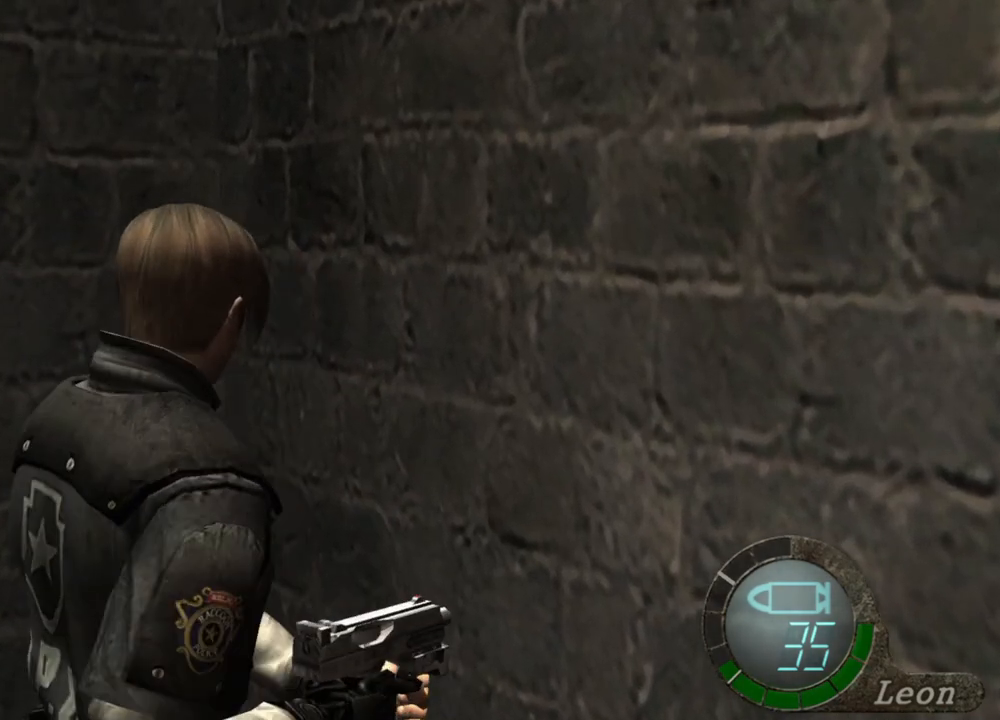
{"keys": [], "mouse": [], "events": []}
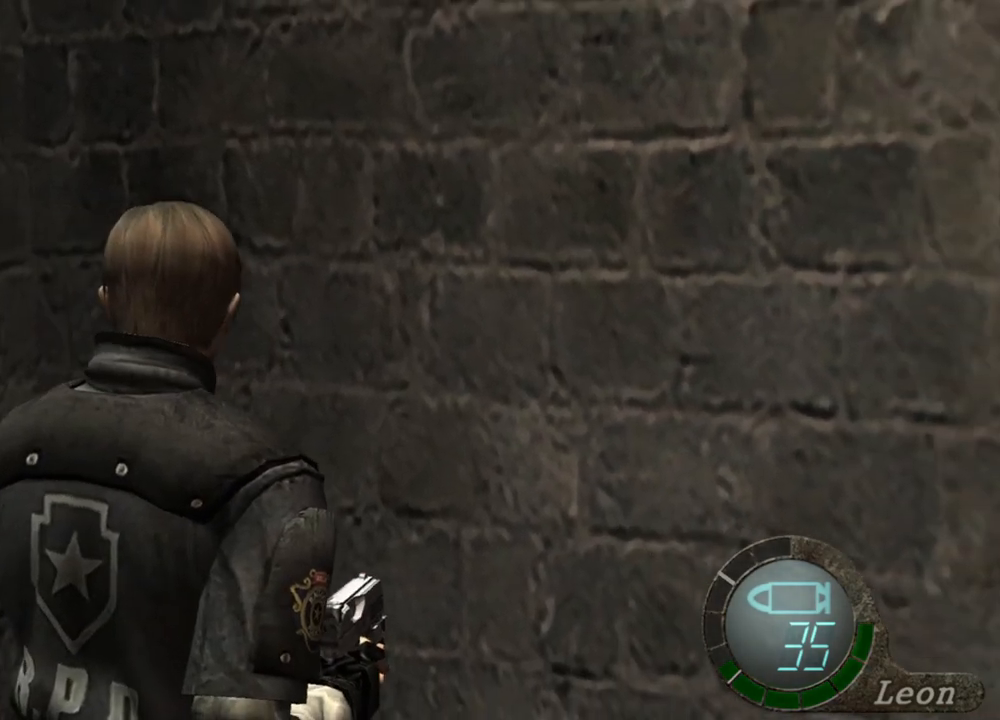
{"keys": ["s", "shift"], "mouse": [], "events": [[300, "s", "down"], [333, "shift", "down"]]}
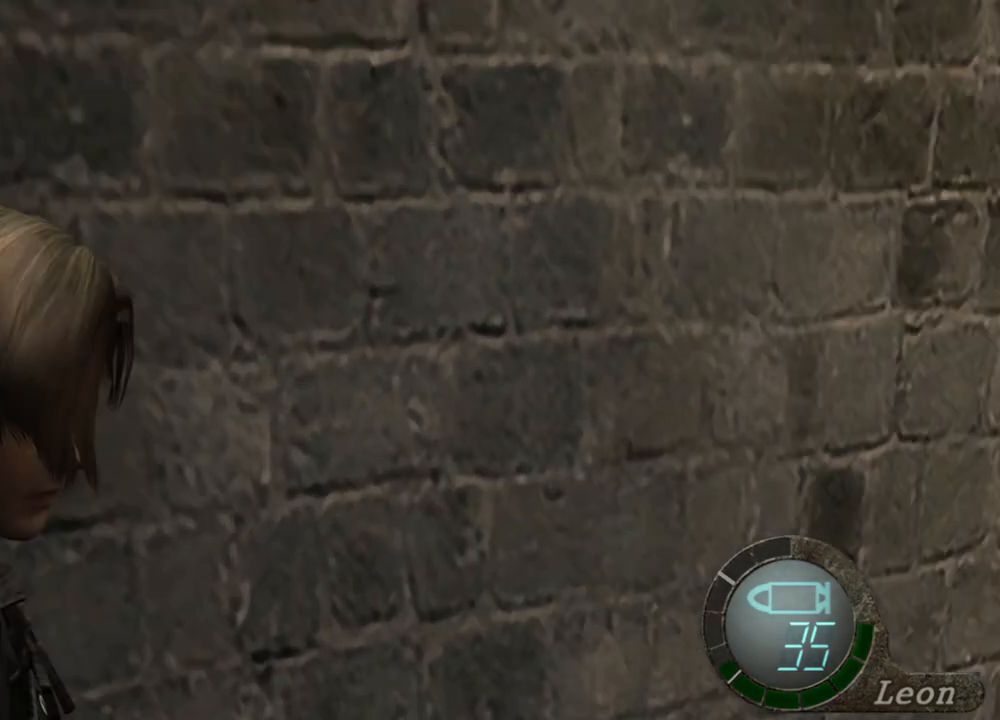
{"keys": [], "mouse": [], "events": [[33, "shift", "up"], [100, "s", "up"]]}